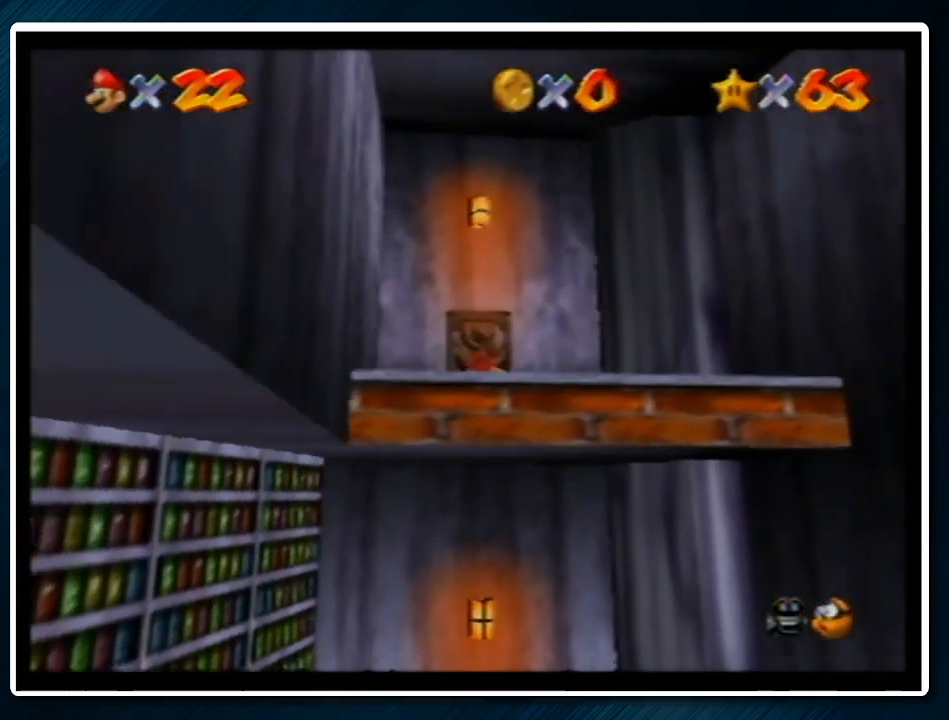
Gameplay with a controller (Nintendo layout); each line is a JSON object with the inputs held at the frame after it. "events" lists button and stick changes between this image and that frame as [ms after this image, input, new state], when the widget could be followed in between. Not read: L1 L3 R3.
{"buttons": [], "left_stick": "down-right", "events": [[167, "left_stick", "center"], [433, "left_stick", "down-right"]]}
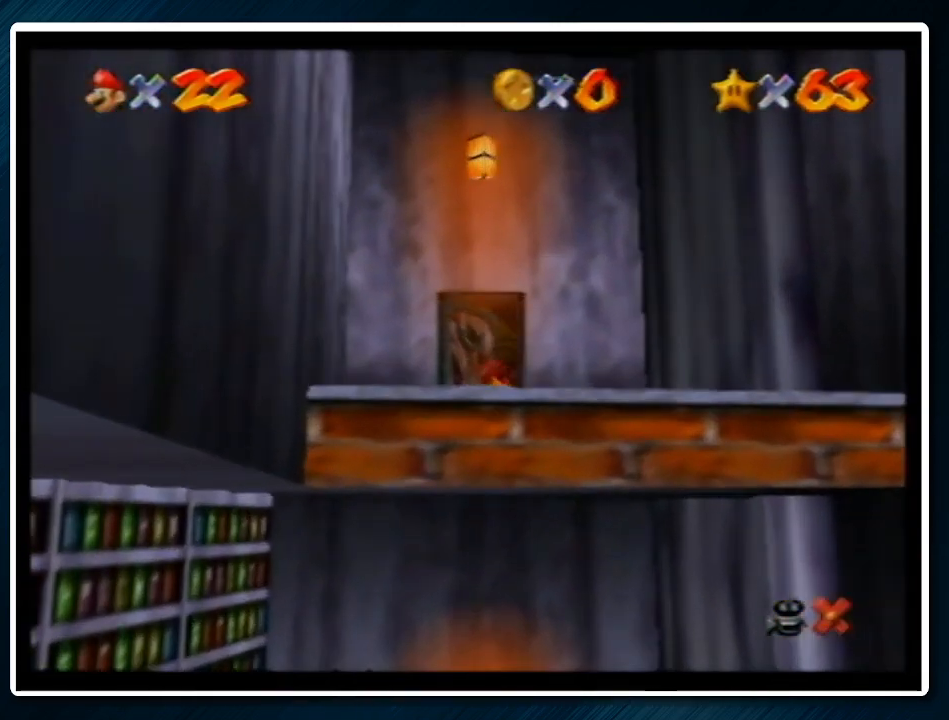
{"buttons": [], "left_stick": "down", "events": [[33, "left_stick", "down"]]}
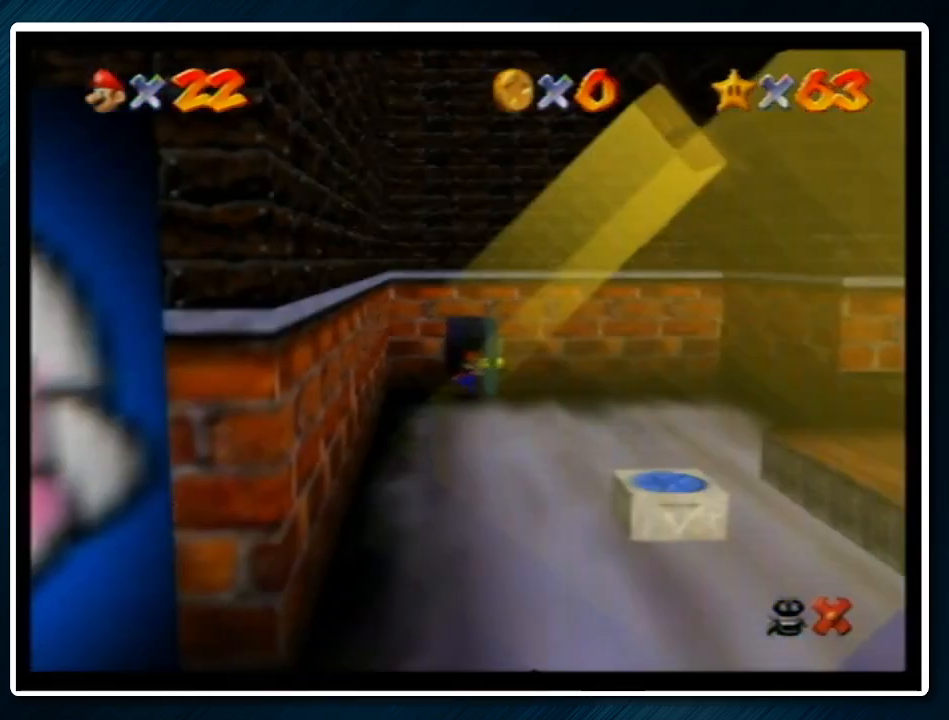
{"buttons": [], "left_stick": "down", "events": [[133, "A", "down"], [200, "B", "down"], [267, "B", "up"], [300, "A", "up"], [333, "A", "down"], [367, "B", "down"], [467, "B", "up"], [500, "A", "up"]]}
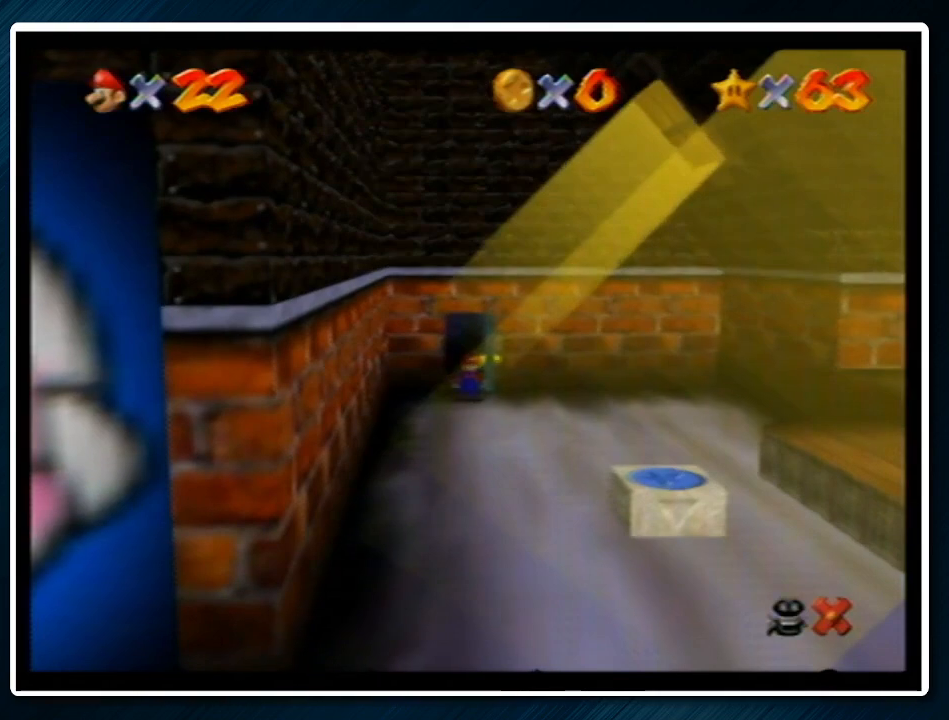
{"buttons": [], "left_stick": "down", "events": []}
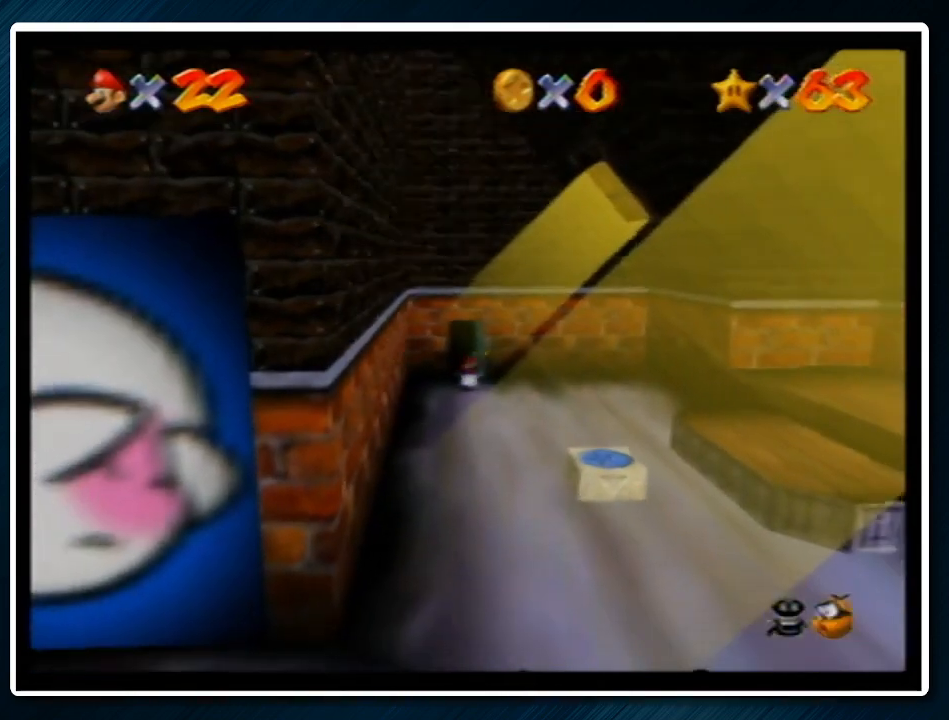
{"buttons": ["Z"], "left_stick": "down-left", "events": [[67, "Z", "down"], [100, "A", "down"], [200, "A", "up"], [433, "left_stick", "down-left"]]}
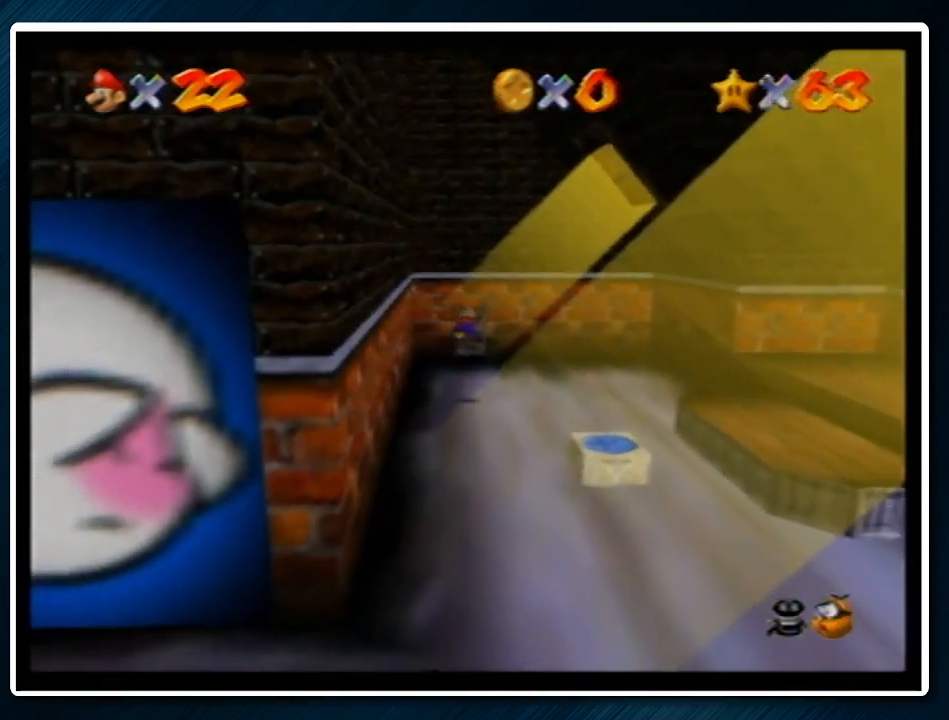
{"buttons": [], "left_stick": "down-left", "events": [[233, "left_stick", "down"], [300, "Z", "up"], [433, "left_stick", "down-left"]]}
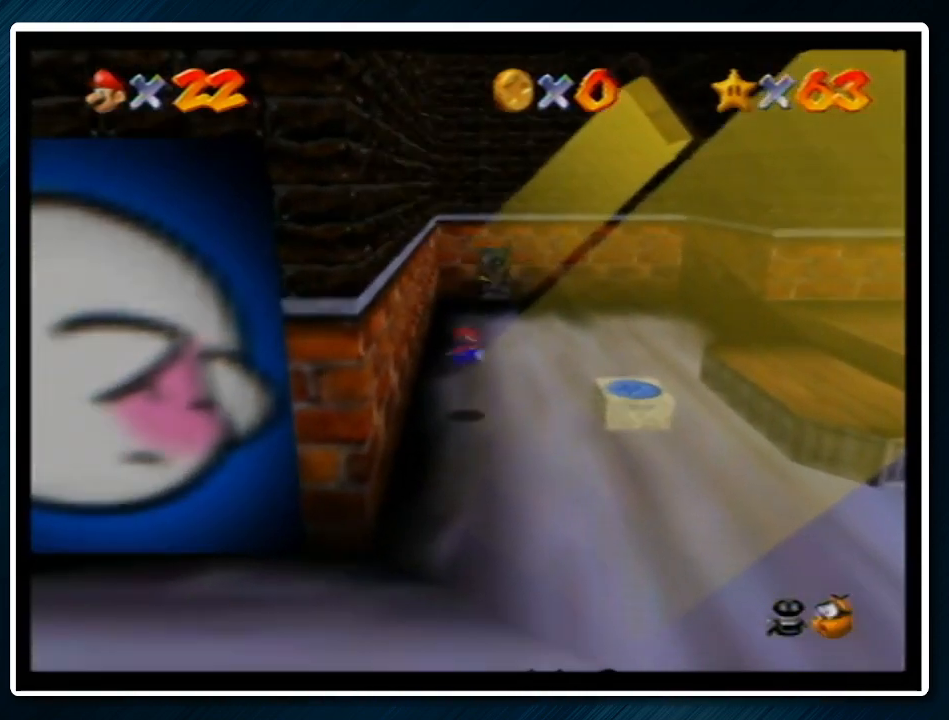
{"buttons": [], "left_stick": "down-left", "events": []}
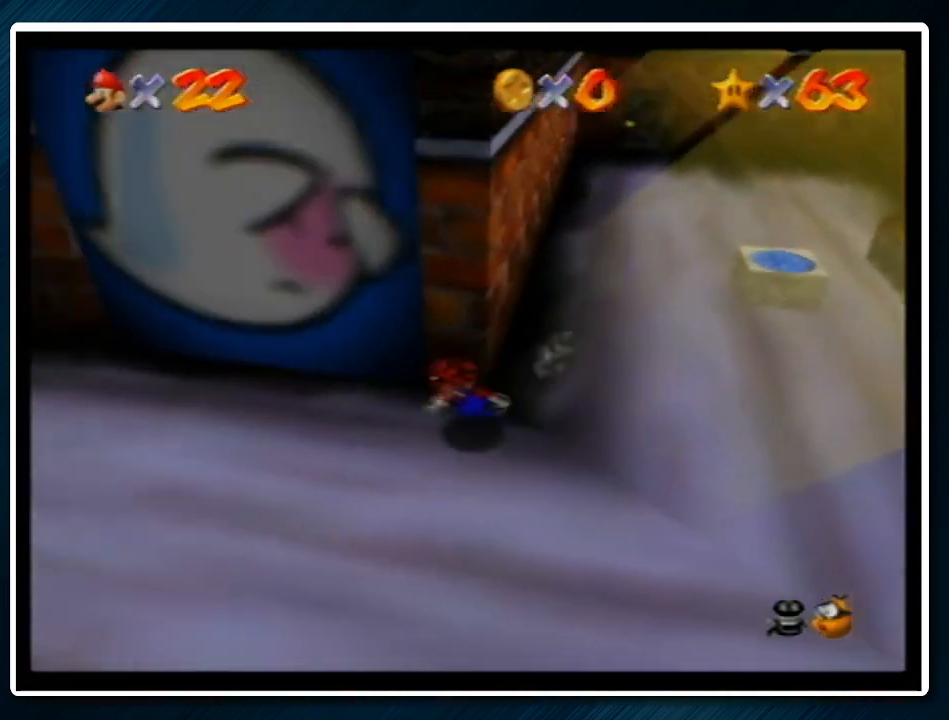
{"buttons": [], "left_stick": "up", "events": [[67, "left_stick", "up-left"], [200, "left_stick", "up"], [333, "B", "down"], [367, "left_stick", "up-right"], [467, "B", "up"], [500, "left_stick", "up"]]}
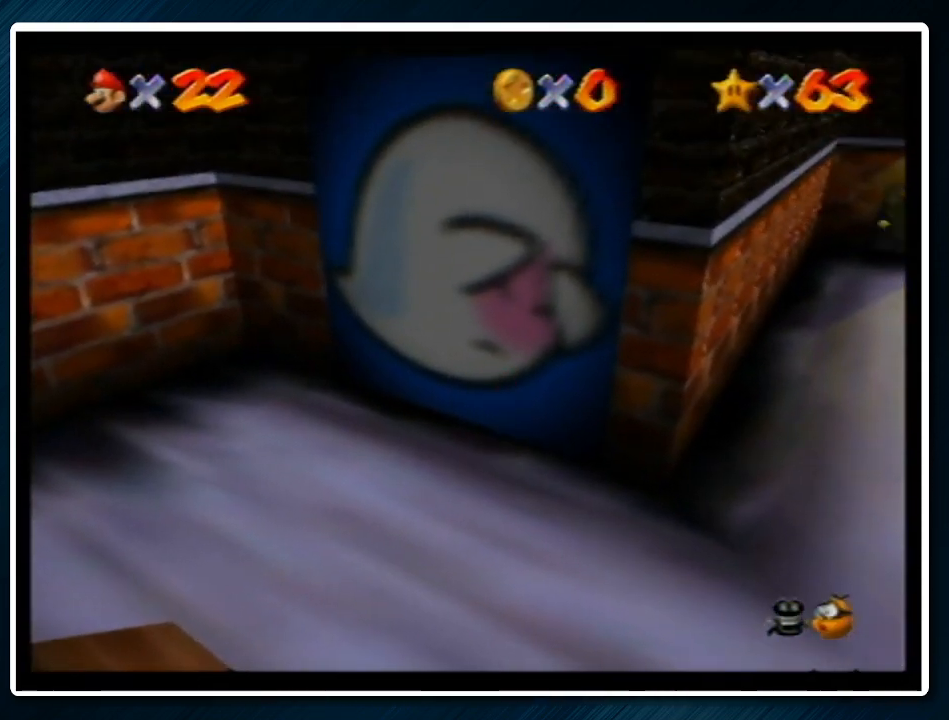
{"buttons": ["R1"], "left_stick": "center", "events": [[33, "left_stick", "center"], [167, "left_stick", "down-right"], [200, "A", "down"], [233, "B", "down"], [300, "B", "up"], [300, "left_stick", "center"], [367, "A", "up"], [467, "R1", "down"]]}
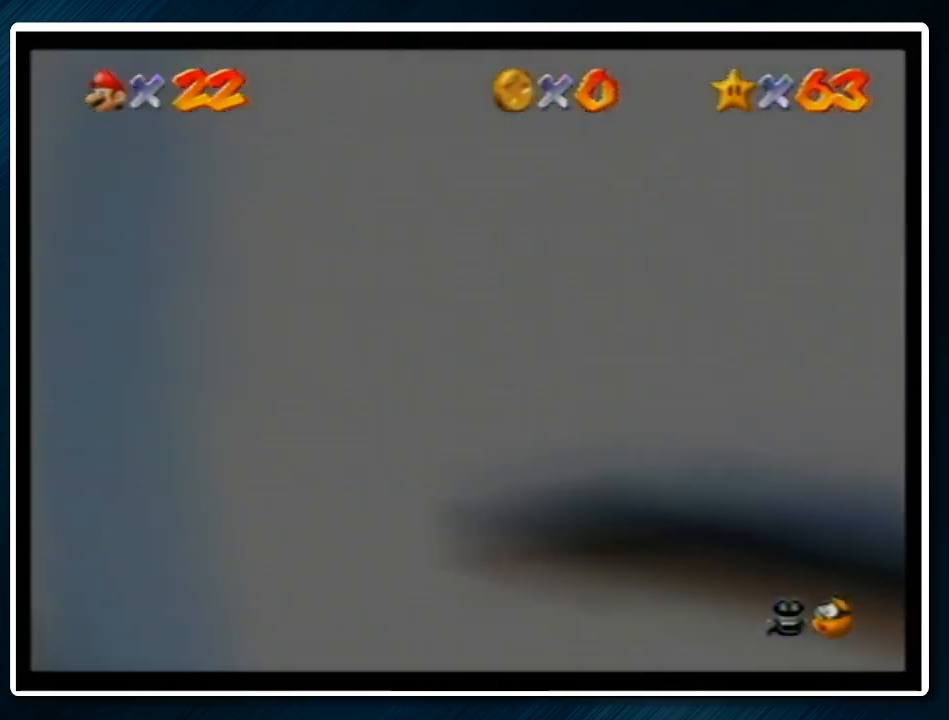
{"buttons": [], "left_stick": "right", "events": [[33, "R1", "up"], [67, "R1", "down"], [133, "left_stick", "up"], [200, "R1", "up"], [267, "left_stick", "up-right"], [467, "left_stick", "right"]]}
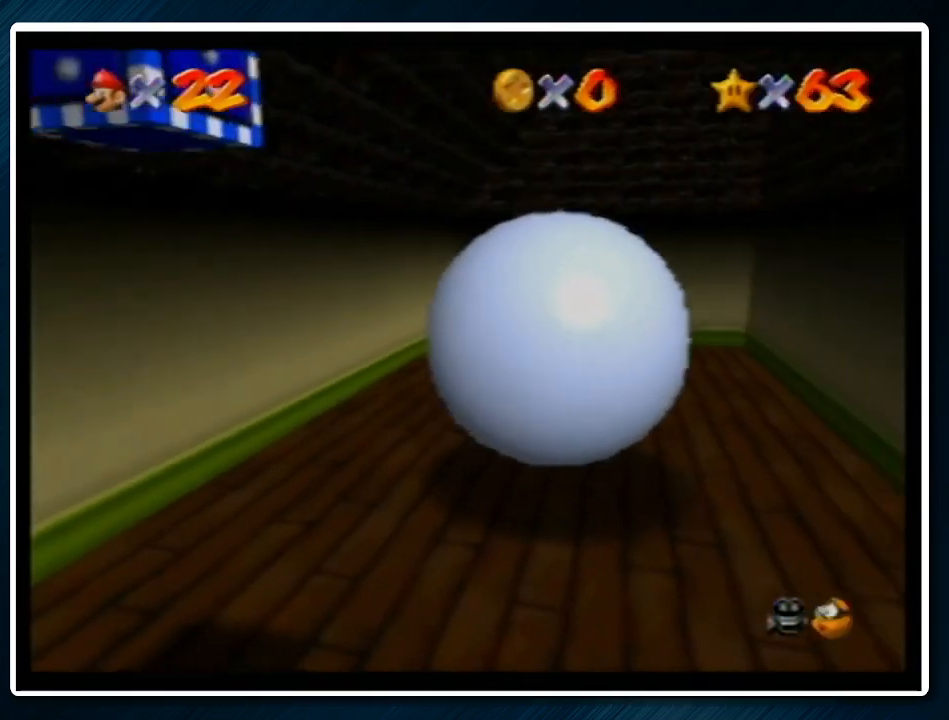
{"buttons": [], "left_stick": "down-left", "events": [[67, "left_stick", "down-right"], [367, "left_stick", "down"], [467, "left_stick", "down-left"]]}
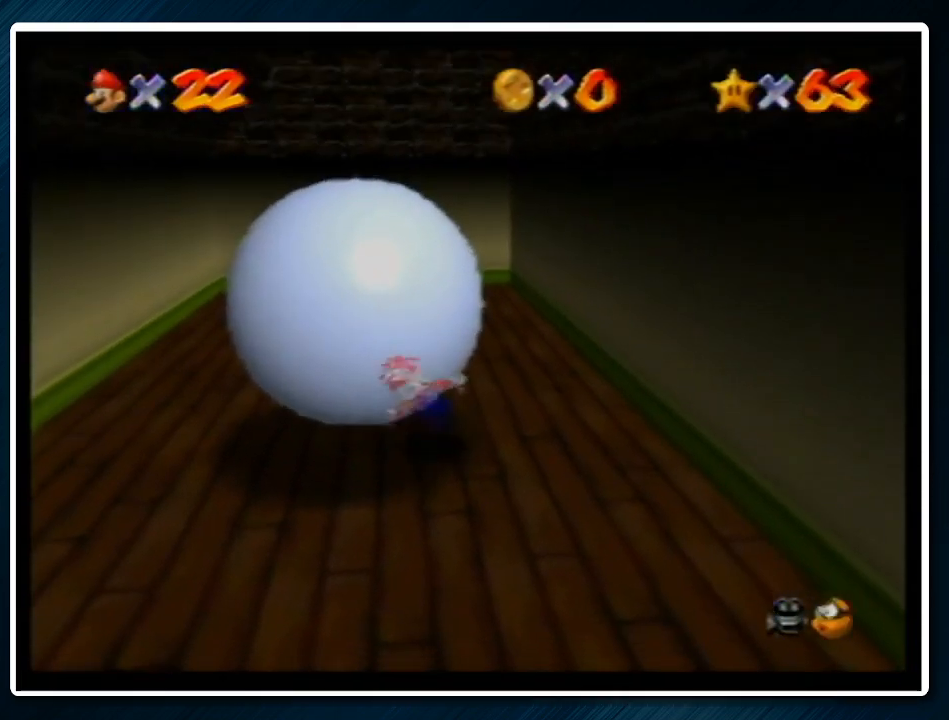
{"buttons": [], "left_stick": "center", "events": [[133, "left_stick", "up-left"], [233, "left_stick", "up"], [467, "left_stick", "center"]]}
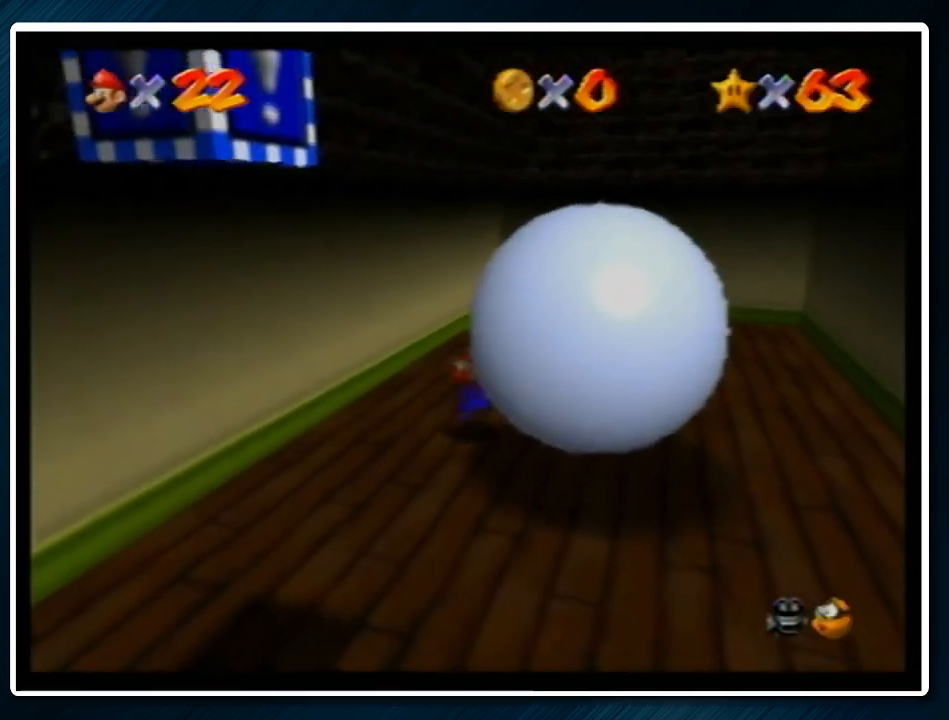
{"buttons": [], "left_stick": "right", "events": [[167, "left_stick", "up-right"], [433, "left_stick", "right"]]}
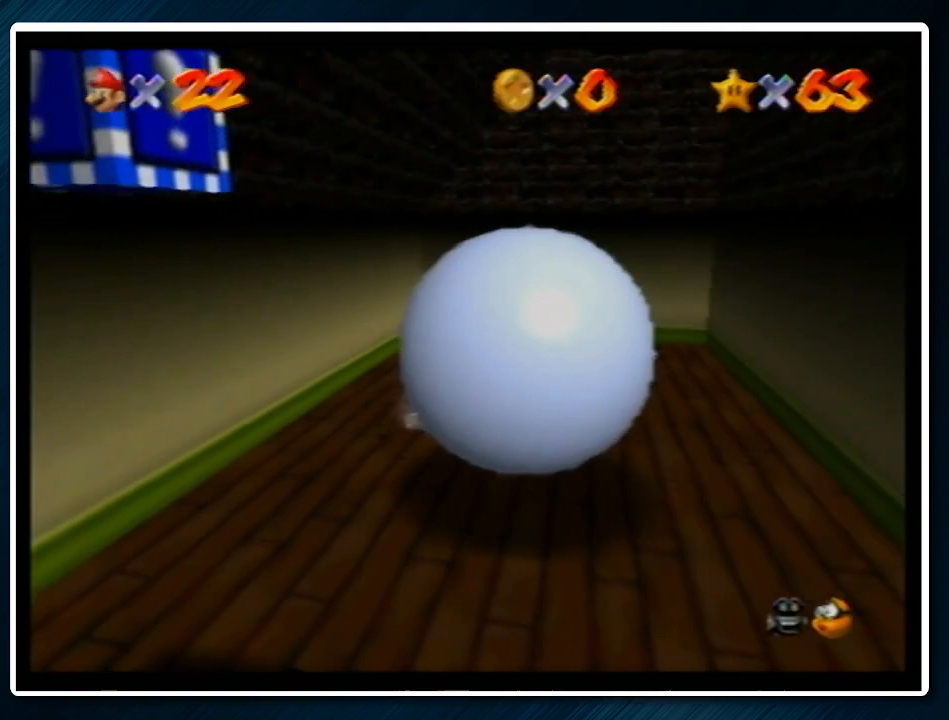
{"buttons": [], "left_stick": "down", "events": [[200, "left_stick", "down-right"], [467, "left_stick", "down"]]}
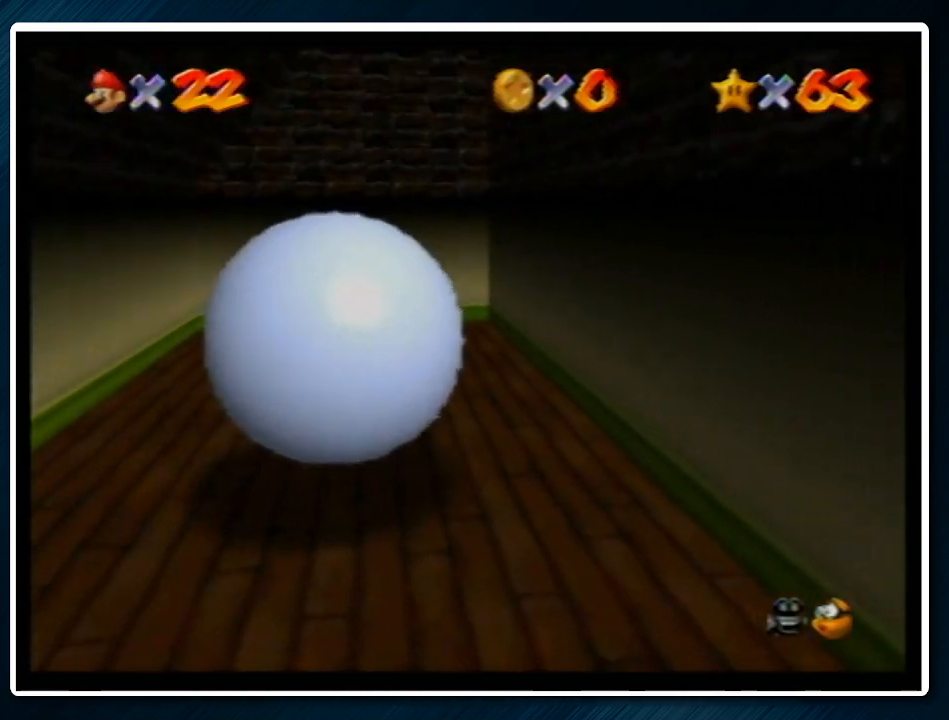
{"buttons": [], "left_stick": "up", "events": [[133, "left_stick", "down-left"], [300, "left_stick", "left"], [500, "left_stick", "up"]]}
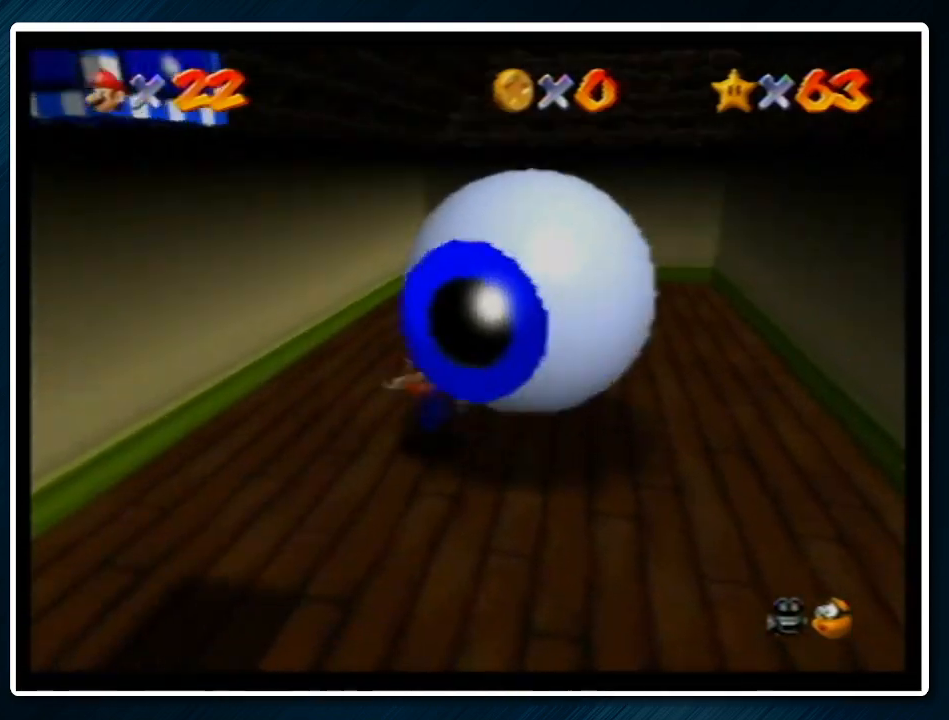
{"buttons": [], "left_stick": "down", "events": [[133, "left_stick", "right"], [367, "left_stick", "down-right"], [500, "left_stick", "down"]]}
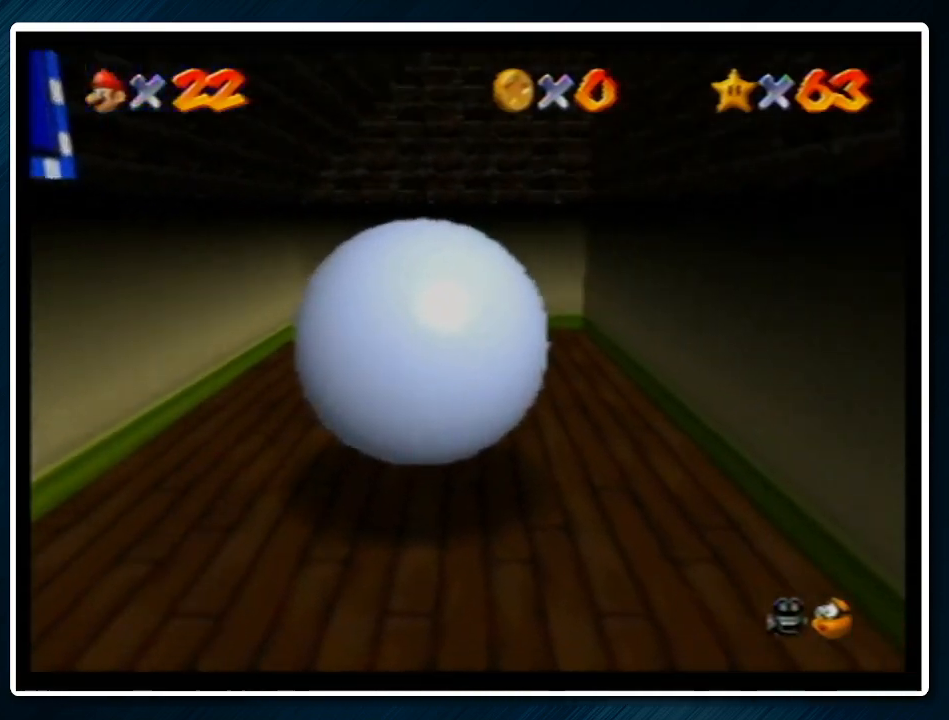
{"buttons": ["R1"], "left_stick": "center", "events": [[167, "left_stick", "up"], [233, "A", "down"], [400, "A", "up"], [400, "left_stick", "center"], [500, "R1", "down"]]}
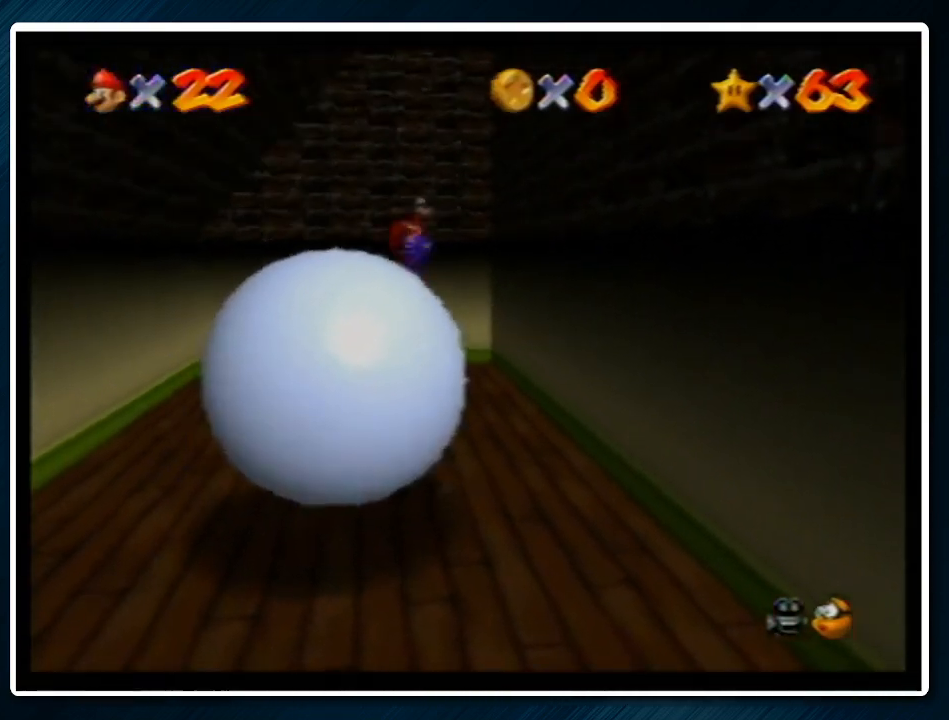
{"buttons": [], "left_stick": "left", "events": [[133, "R1", "up"], [133, "left_stick", "left"]]}
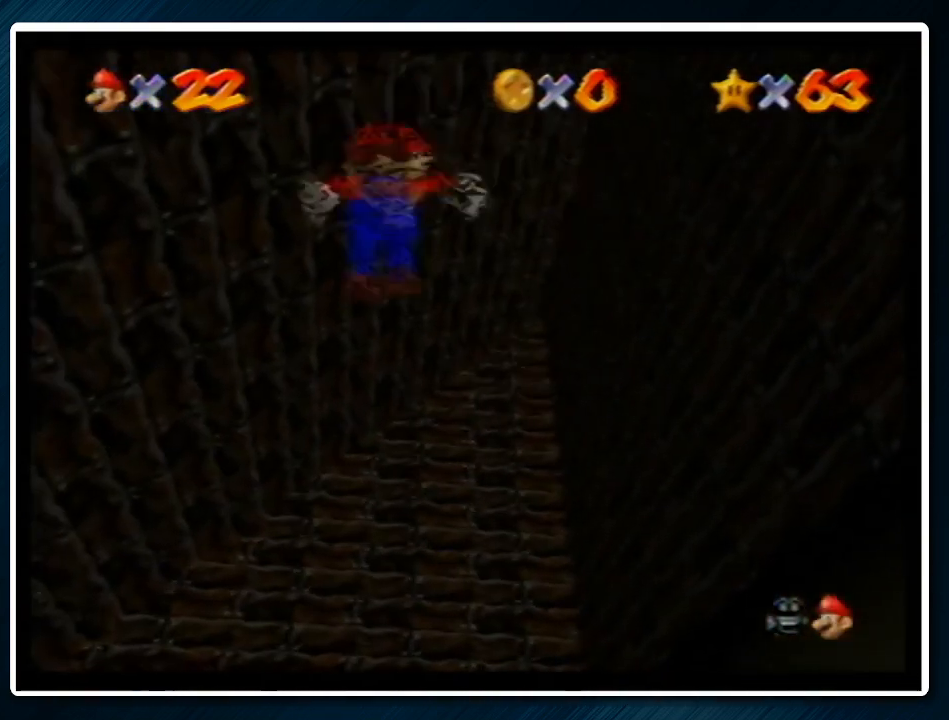
{"buttons": [], "left_stick": "up", "events": [[33, "left_stick", "center"], [100, "left_stick", "up-left"], [367, "left_stick", "center"], [500, "left_stick", "up"]]}
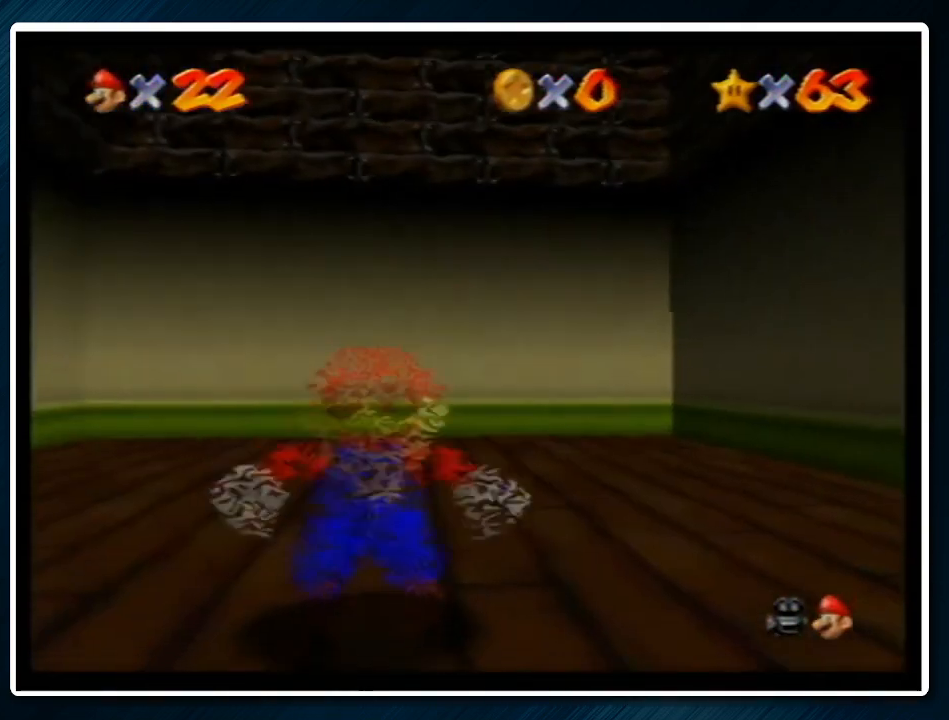
{"buttons": [], "left_stick": "center", "events": [[267, "left_stick", "center"], [433, "left_stick", "up"], [500, "left_stick", "center"]]}
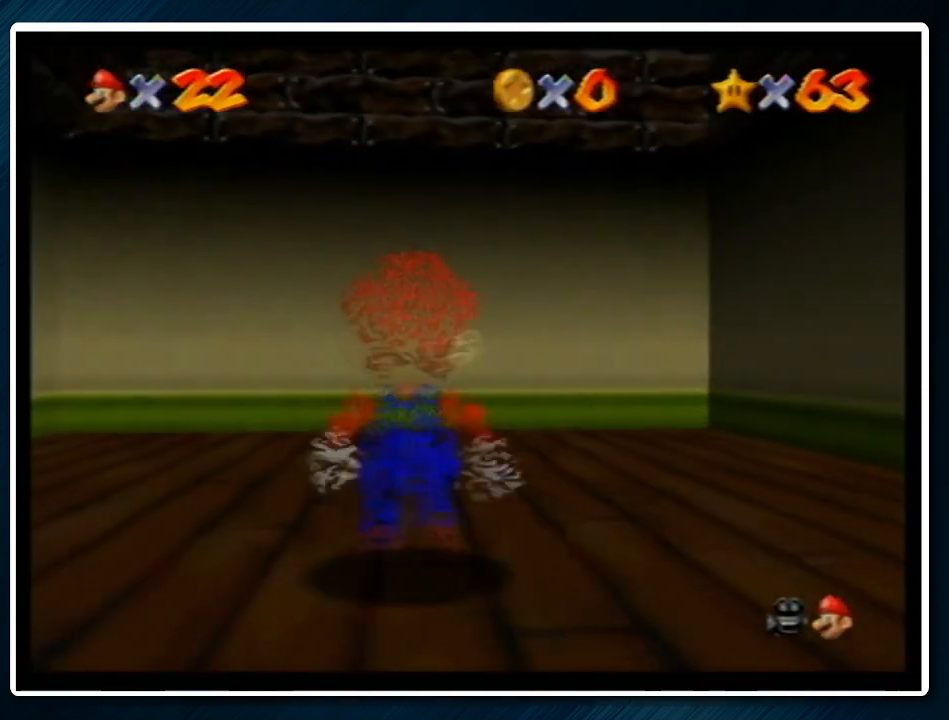
{"buttons": [], "left_stick": "center", "events": [[167, "left_stick", "up"], [267, "left_stick", "center"], [433, "R1", "down"], [500, "R1", "up"]]}
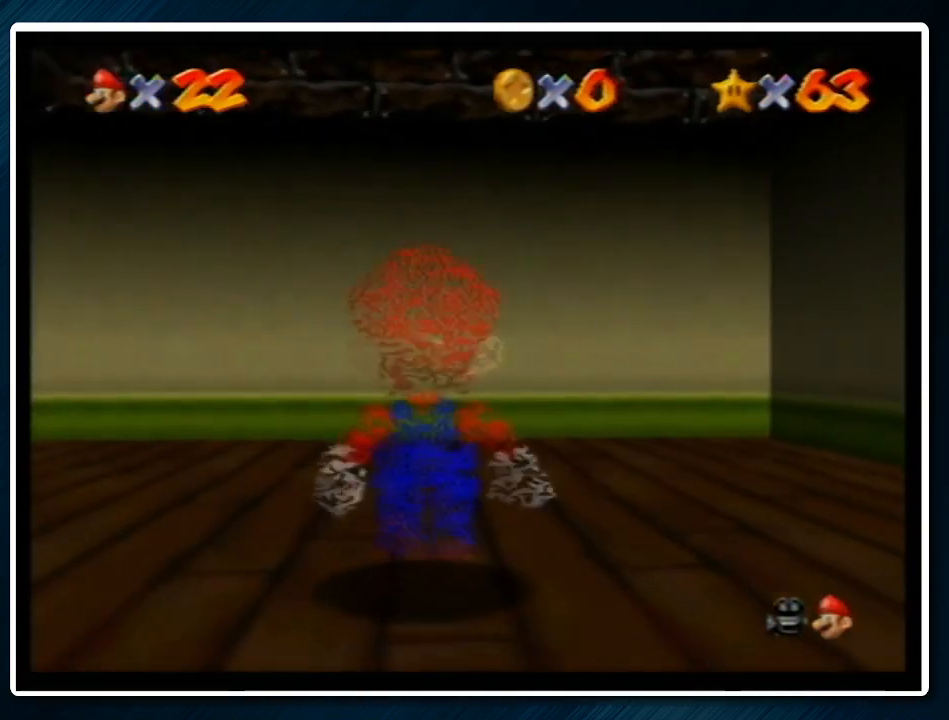
{"buttons": [], "left_stick": "center", "events": []}
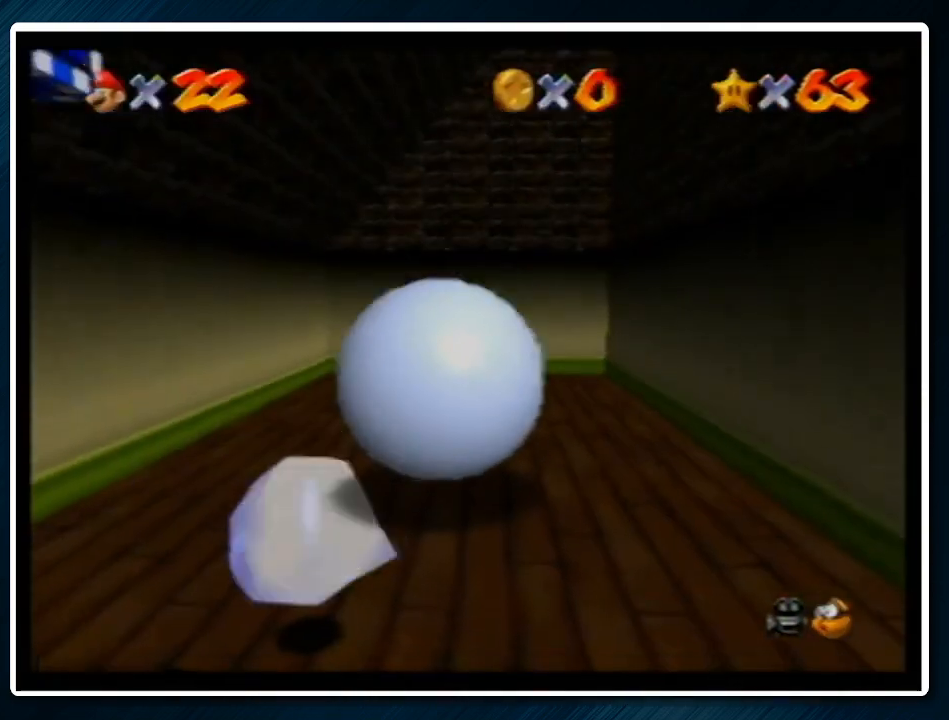
{"buttons": [], "left_stick": "up-right", "events": [[133, "A", "down"], [233, "Z", "down"], [300, "A", "up"], [333, "Z", "up"], [400, "left_stick", "right"], [500, "left_stick", "up-right"]]}
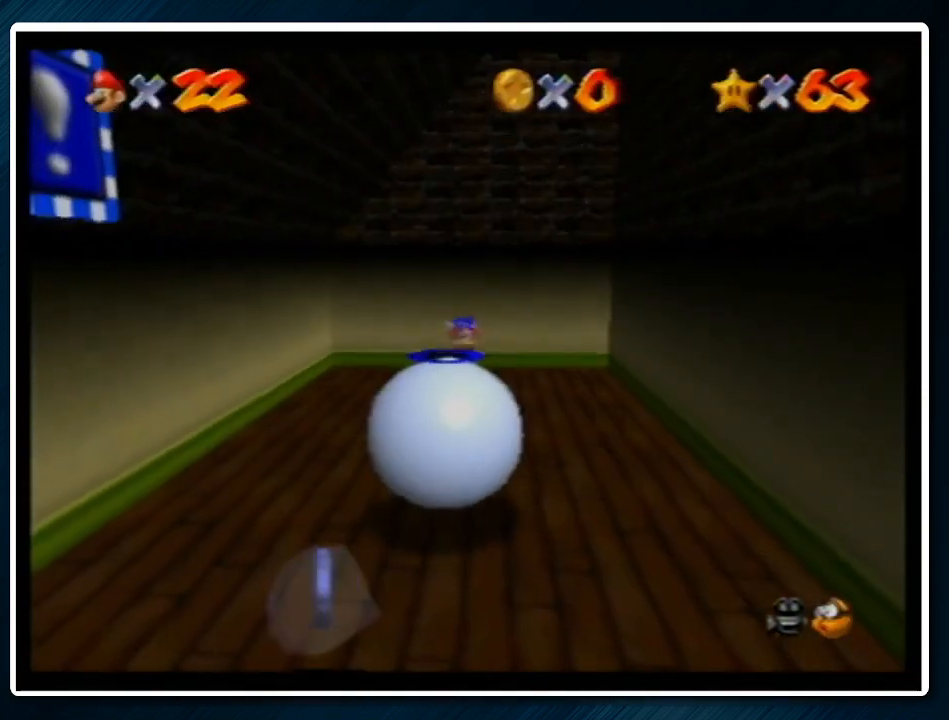
{"buttons": [], "left_stick": "center", "events": [[100, "A", "down"], [100, "B", "down"], [233, "B", "up"], [267, "A", "up"], [333, "left_stick", "center"], [400, "A", "down"], [400, "B", "down"], [467, "A", "up"], [467, "B", "up"]]}
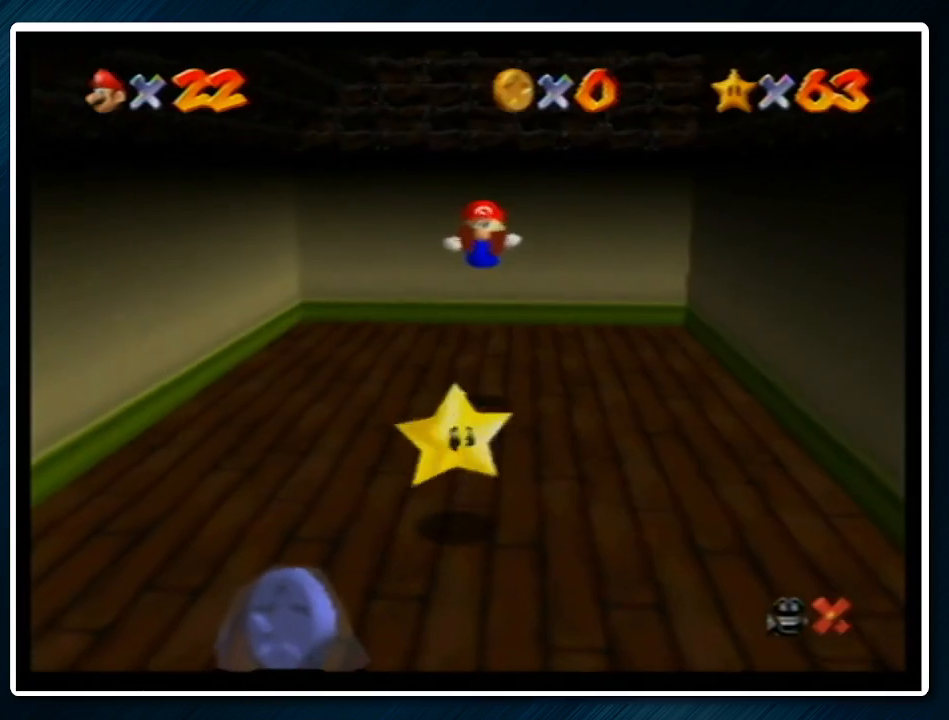
{"buttons": [], "left_stick": "center", "events": [[133, "A", "down"], [133, "B", "down"], [233, "A", "up"], [233, "B", "up"]]}